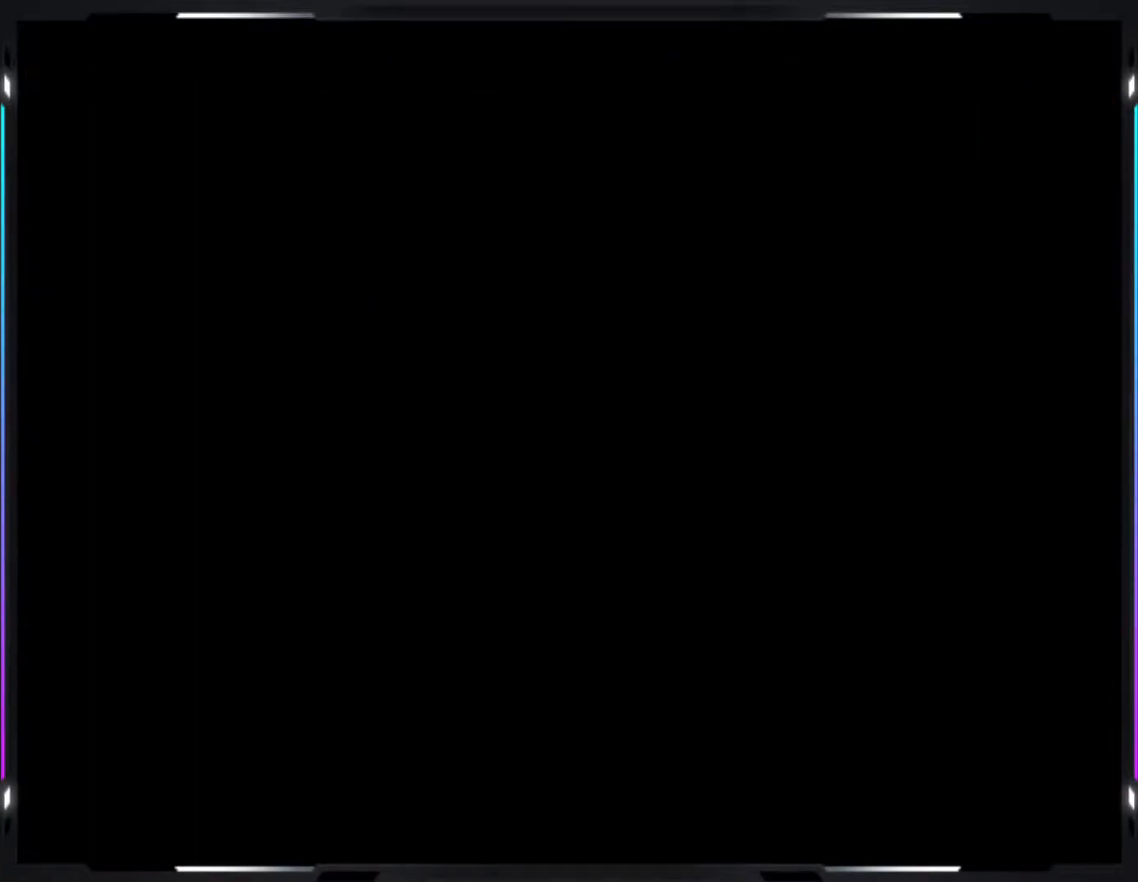
Gameplay with a controller (arcade stick); each line is a JSON object with the inputs held at the frame after it. "events" lists button and stick changes between this image and that frame as [ms after this image, input, new state], when the widget could be followed in between. Not read: DPAD_DOWN DPAD_LEFT DPAD_RIGHT L3 R3.
{"buttons": ["Y"], "events": [[383, "B", "up"]]}
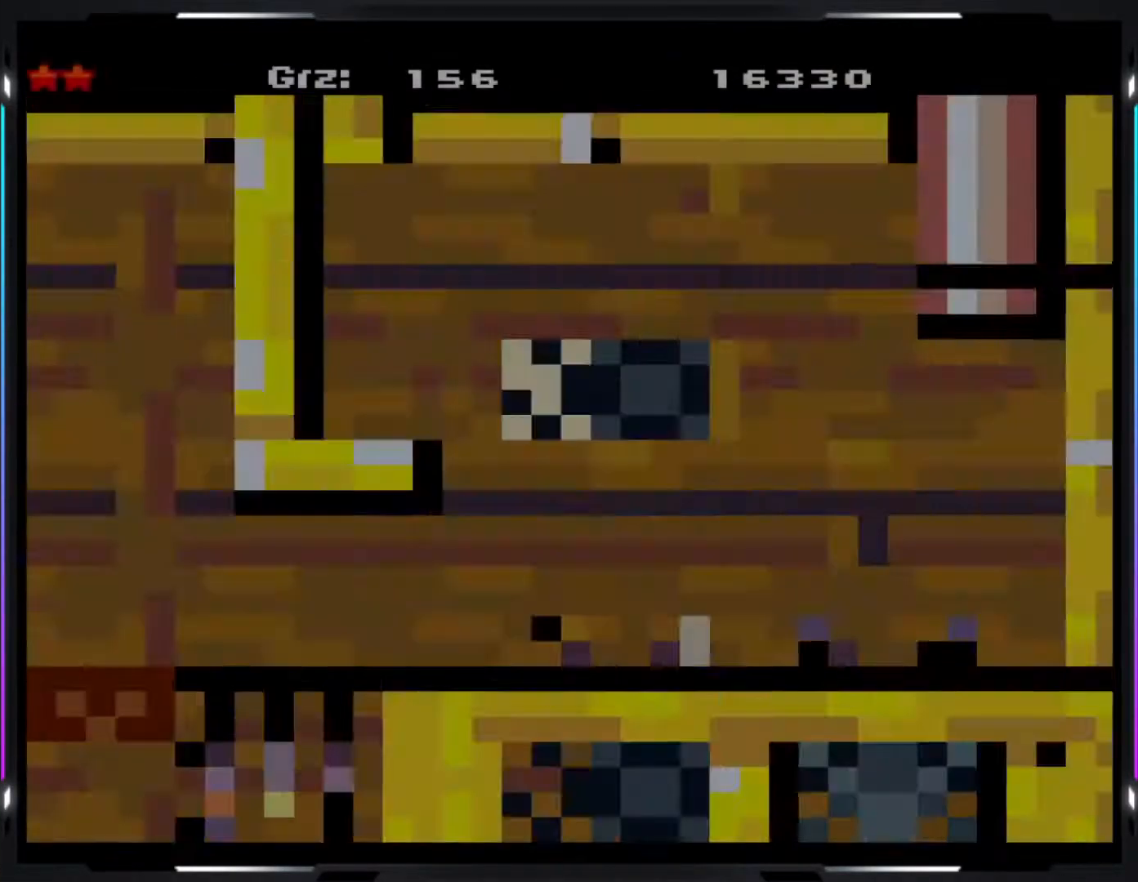
{"buttons": ["Y"], "events": []}
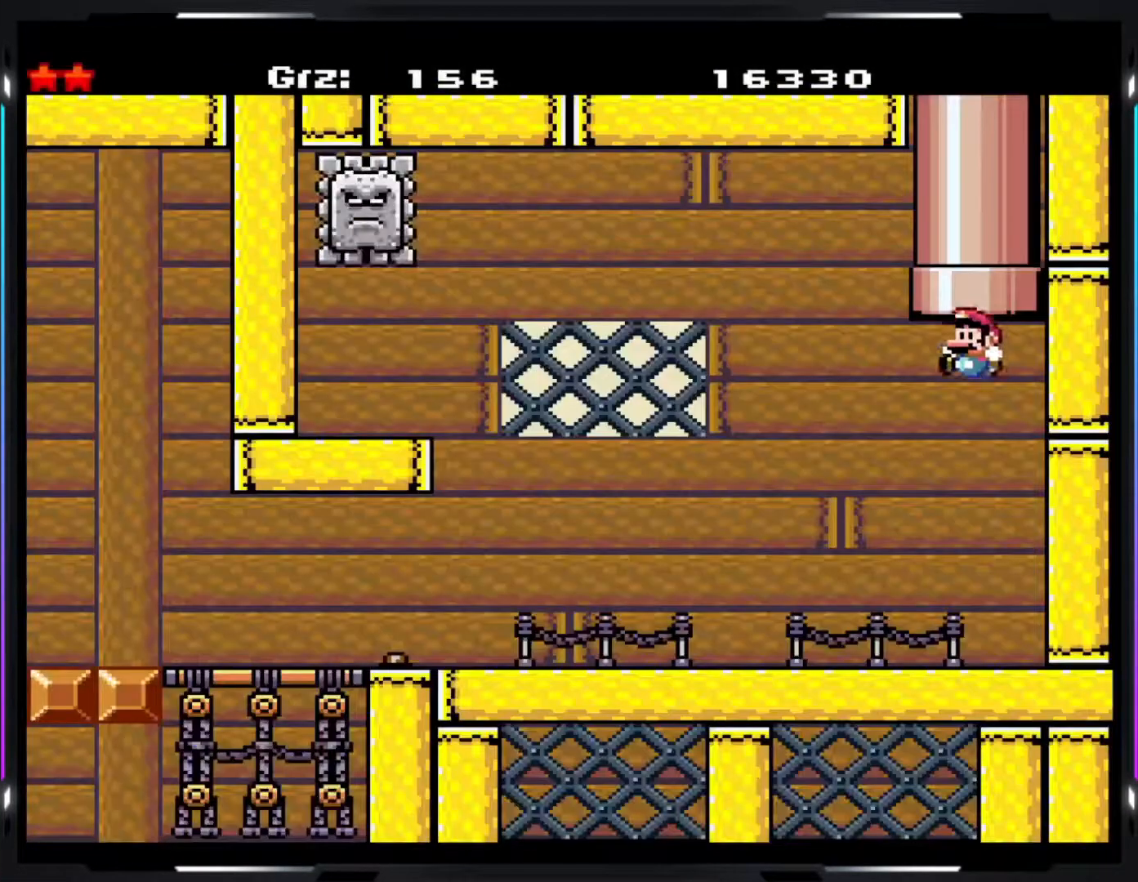
{"buttons": ["Y"], "events": []}
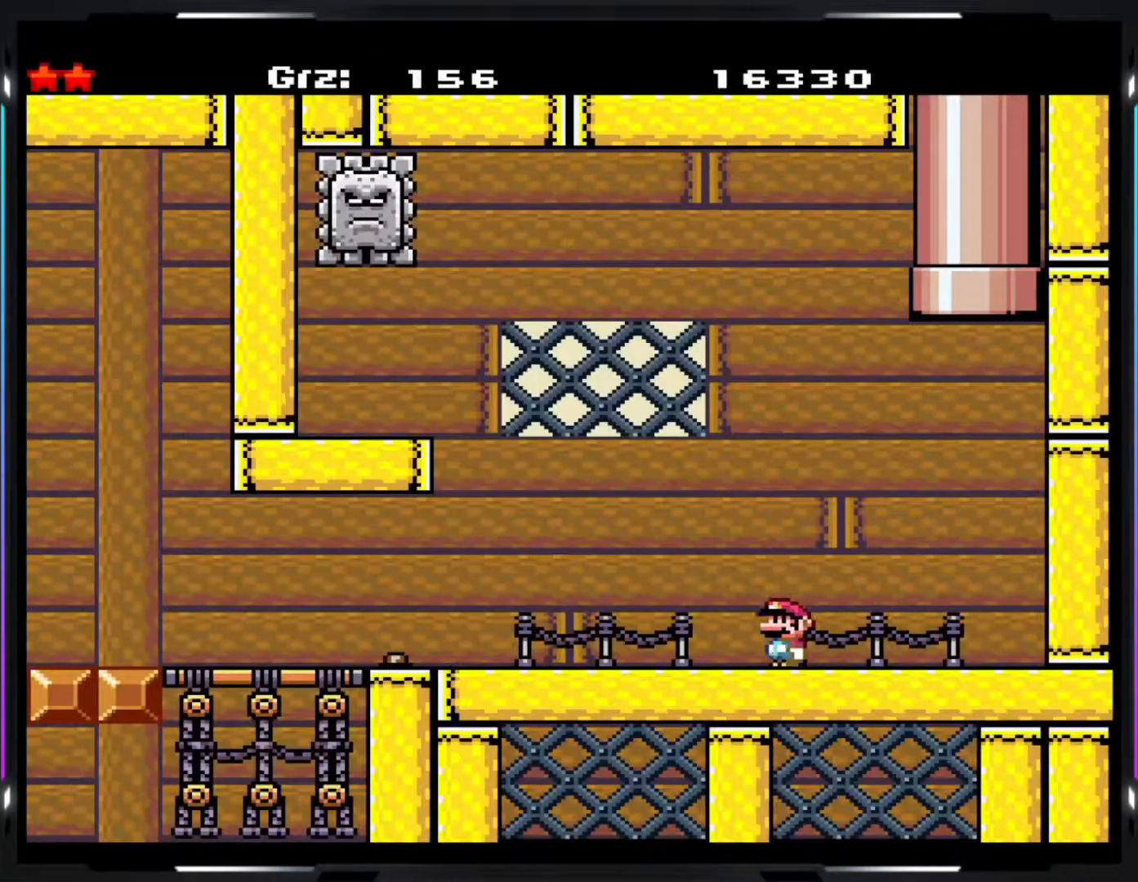
{"buttons": ["Y"], "events": []}
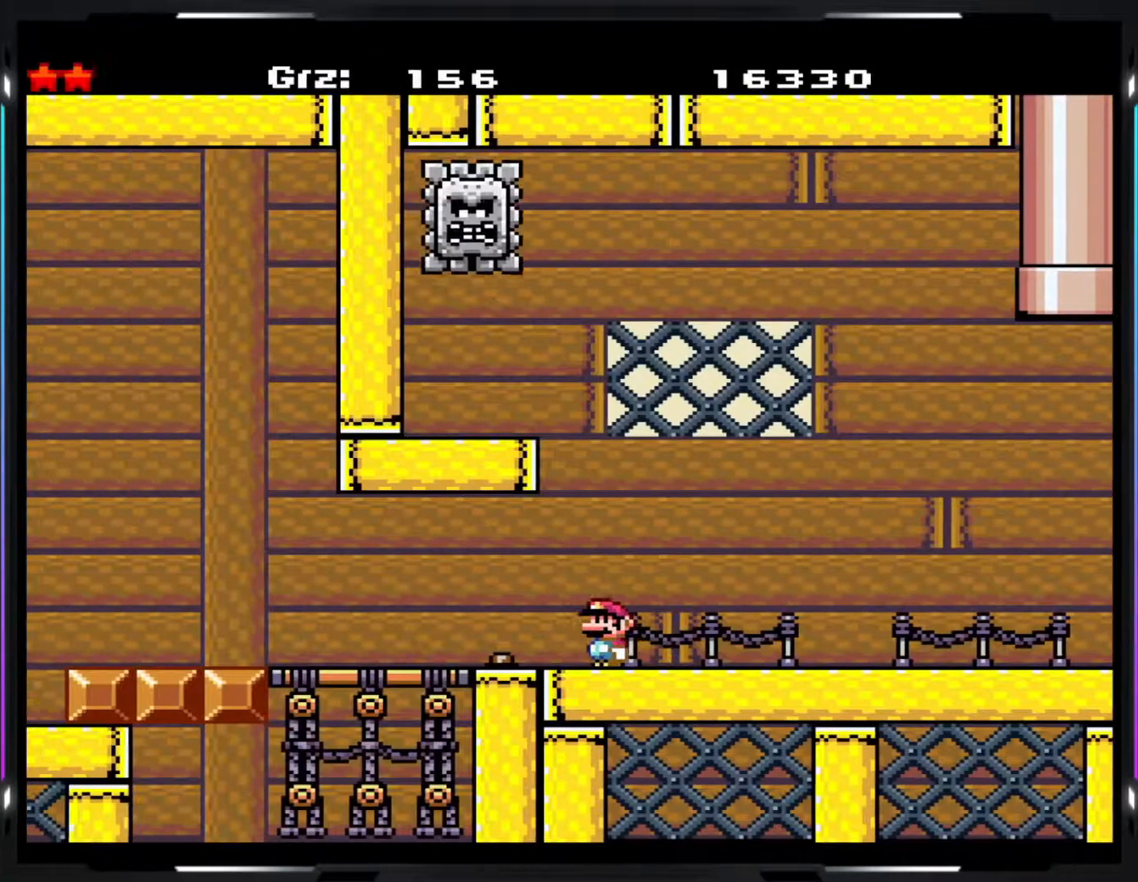
{"buttons": ["Y"], "events": []}
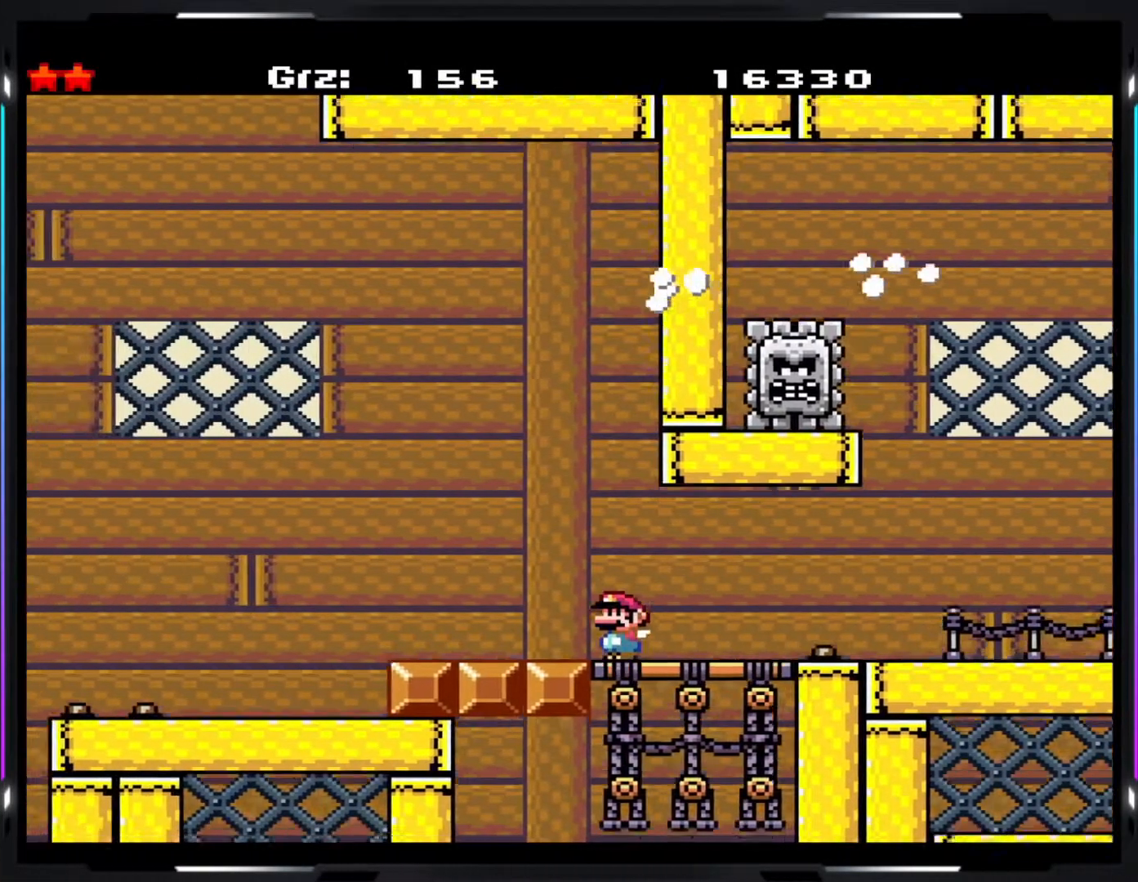
{"buttons": ["Y"], "events": []}
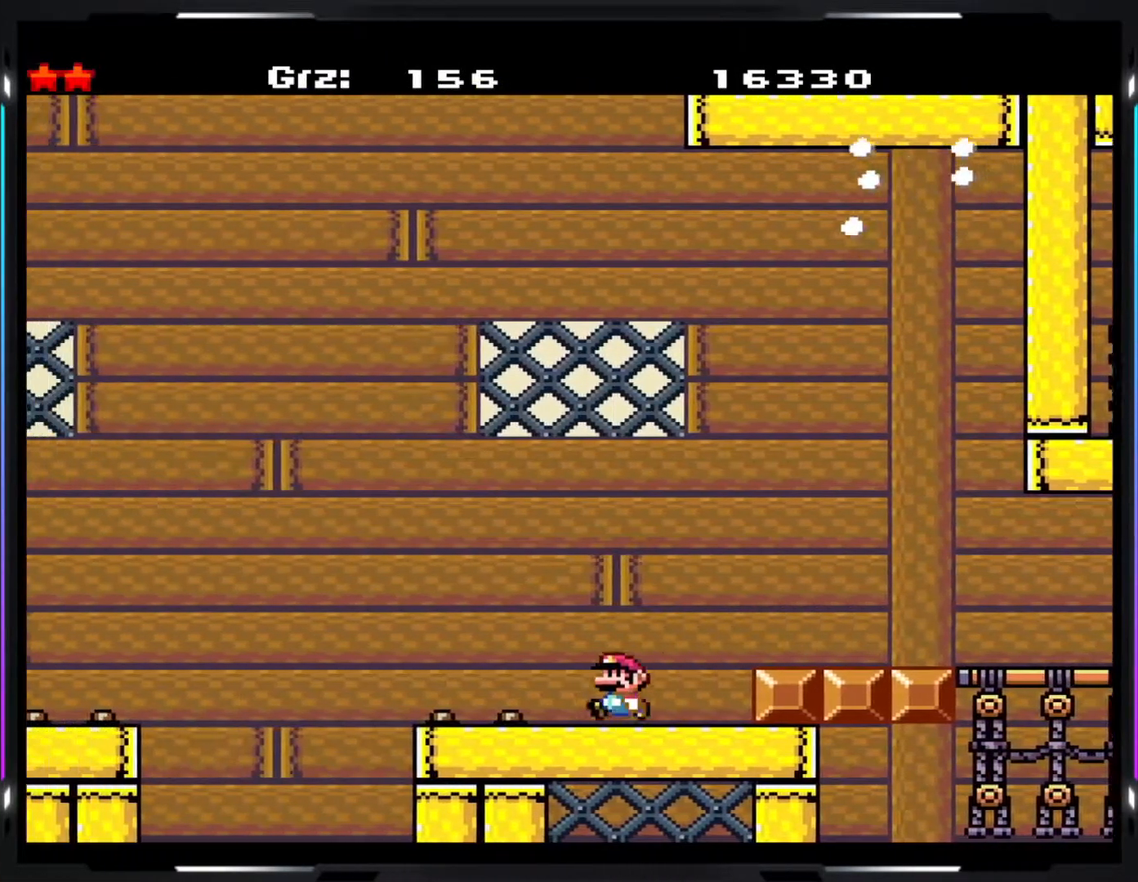
{"buttons": ["Y"], "events": [[100, "B", "down"], [217, "B", "up"], [300, "B", "down"], [483, "B", "up"]]}
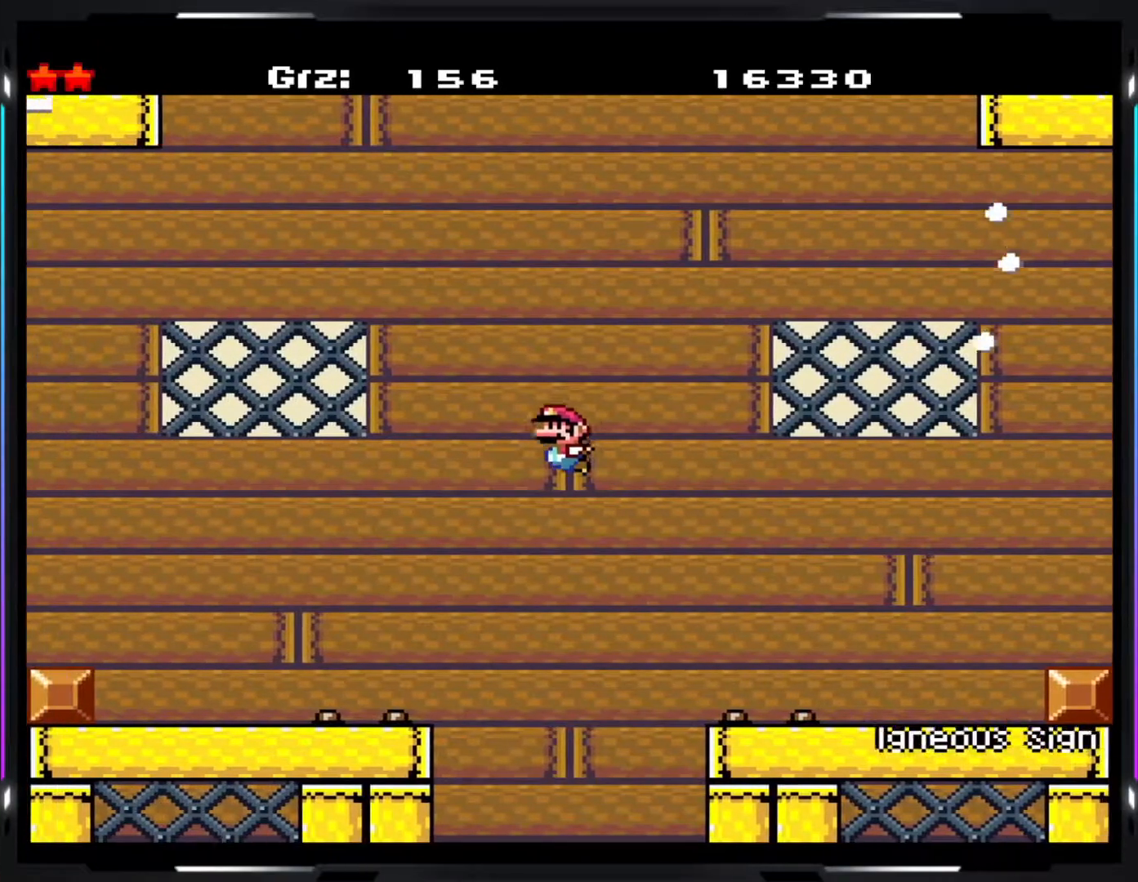
{"buttons": ["B", "Y"], "events": [[433, "B", "down"]]}
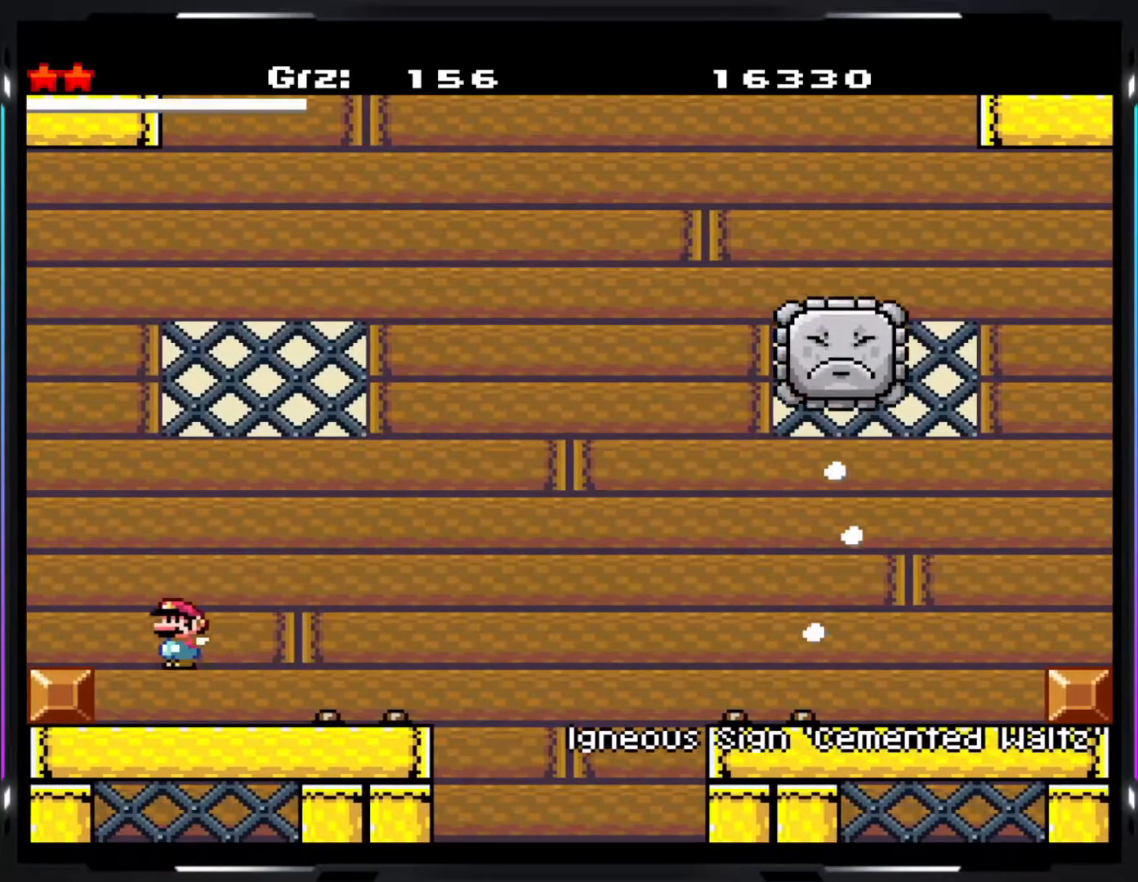
{"buttons": ["Y"], "events": [[50, "B", "up"]]}
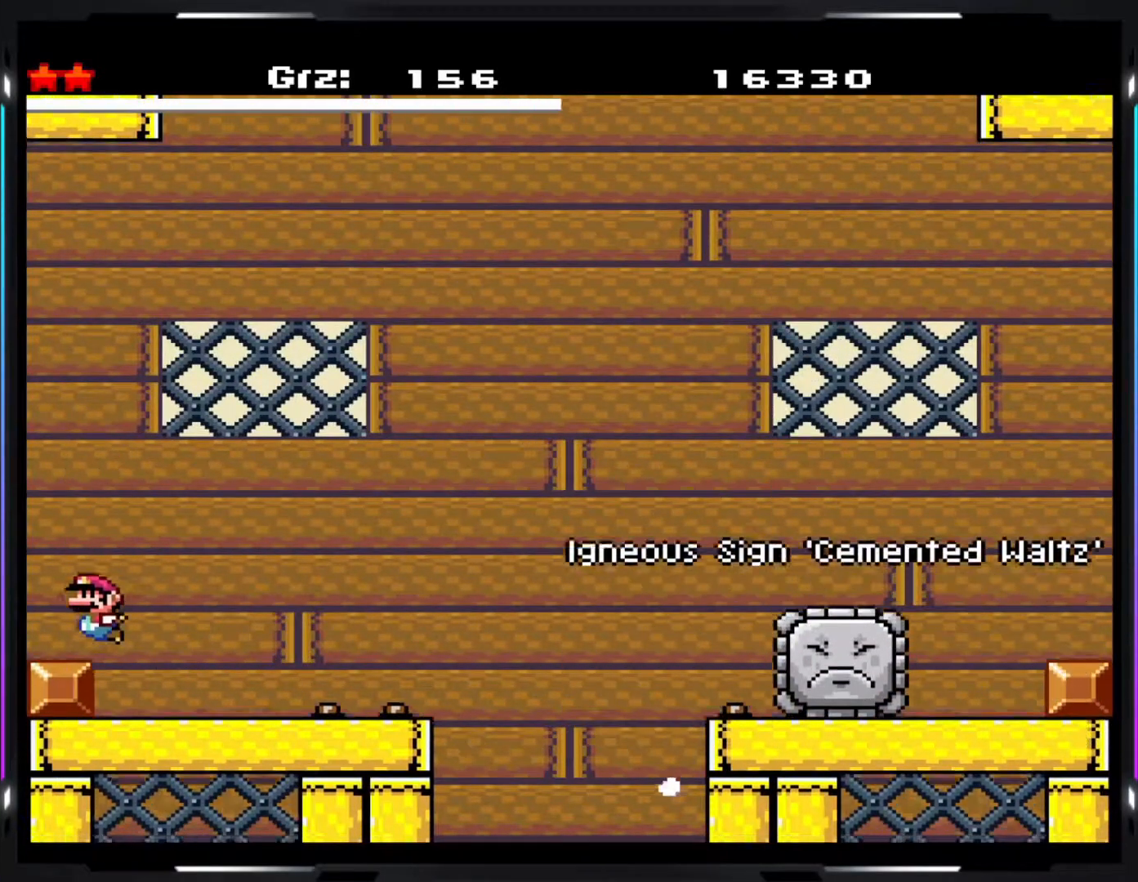
{"buttons": ["Y"], "events": []}
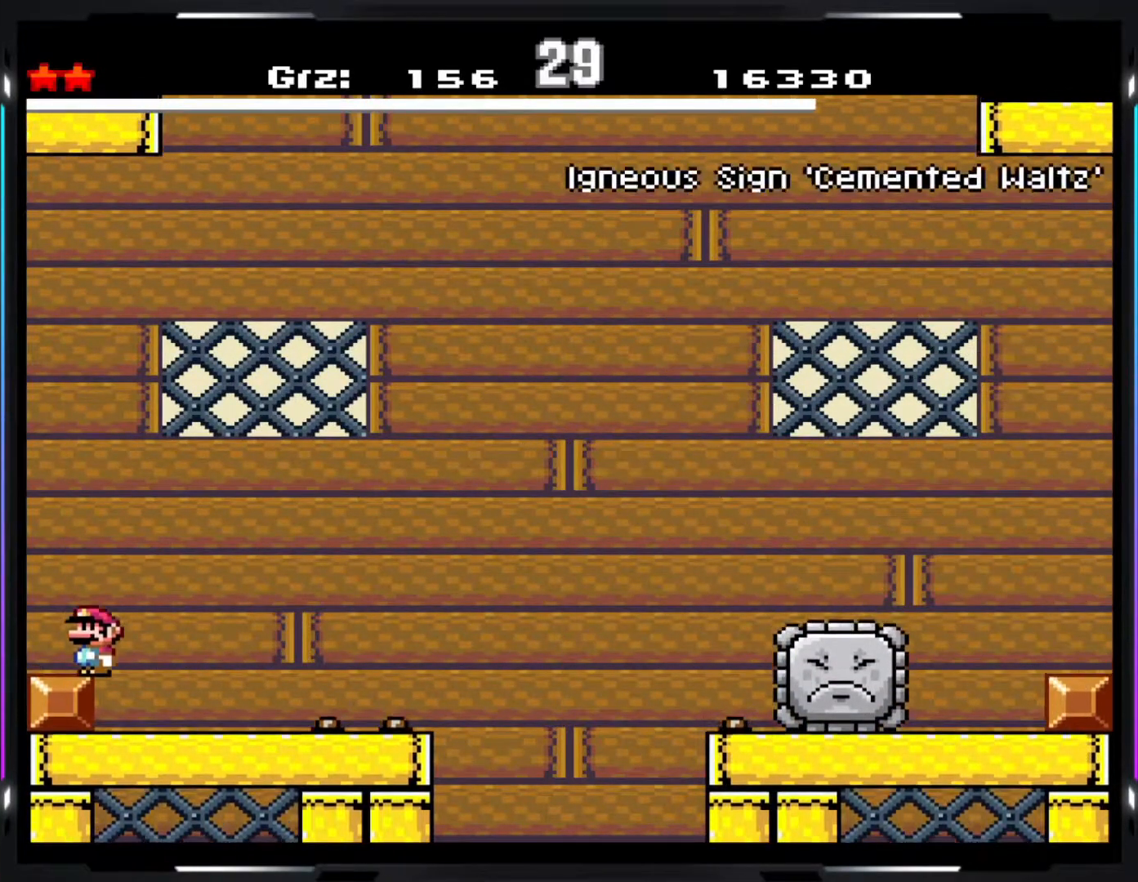
{"buttons": ["Y"], "events": []}
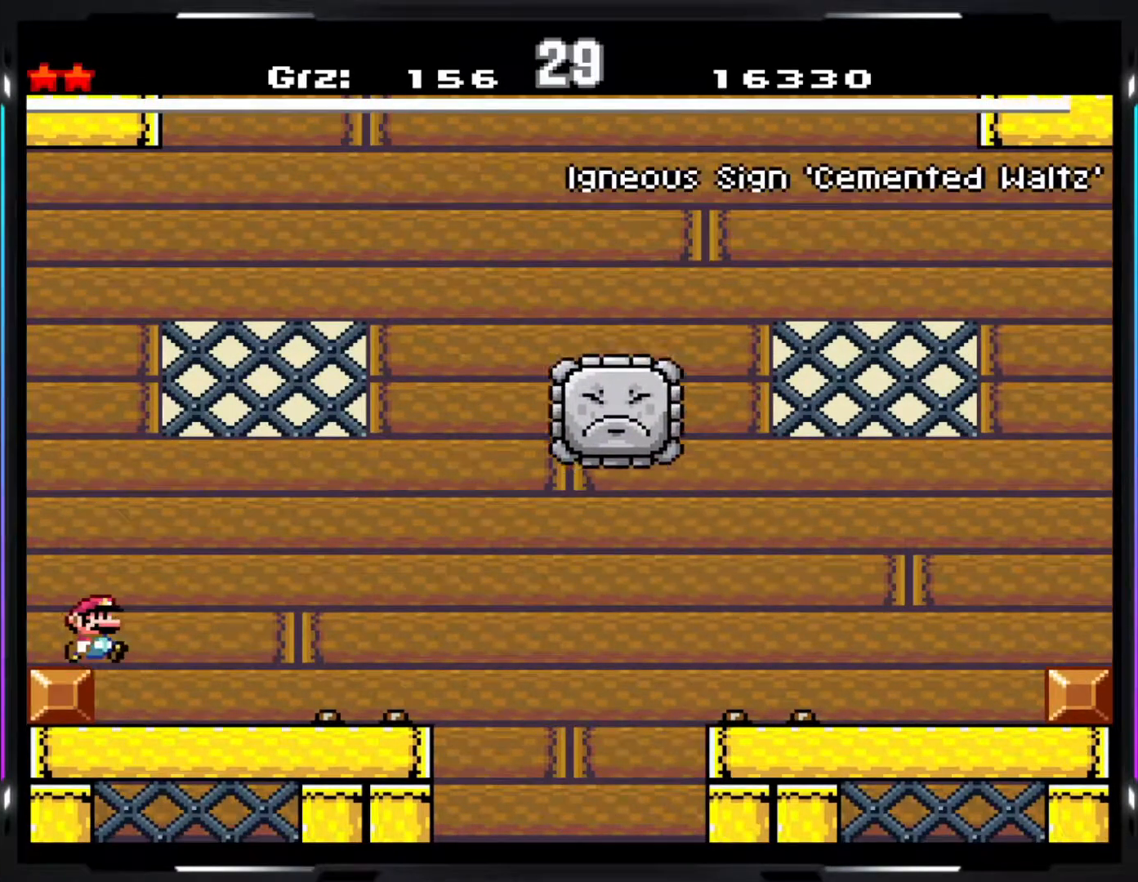
{"buttons": ["Y"], "events": []}
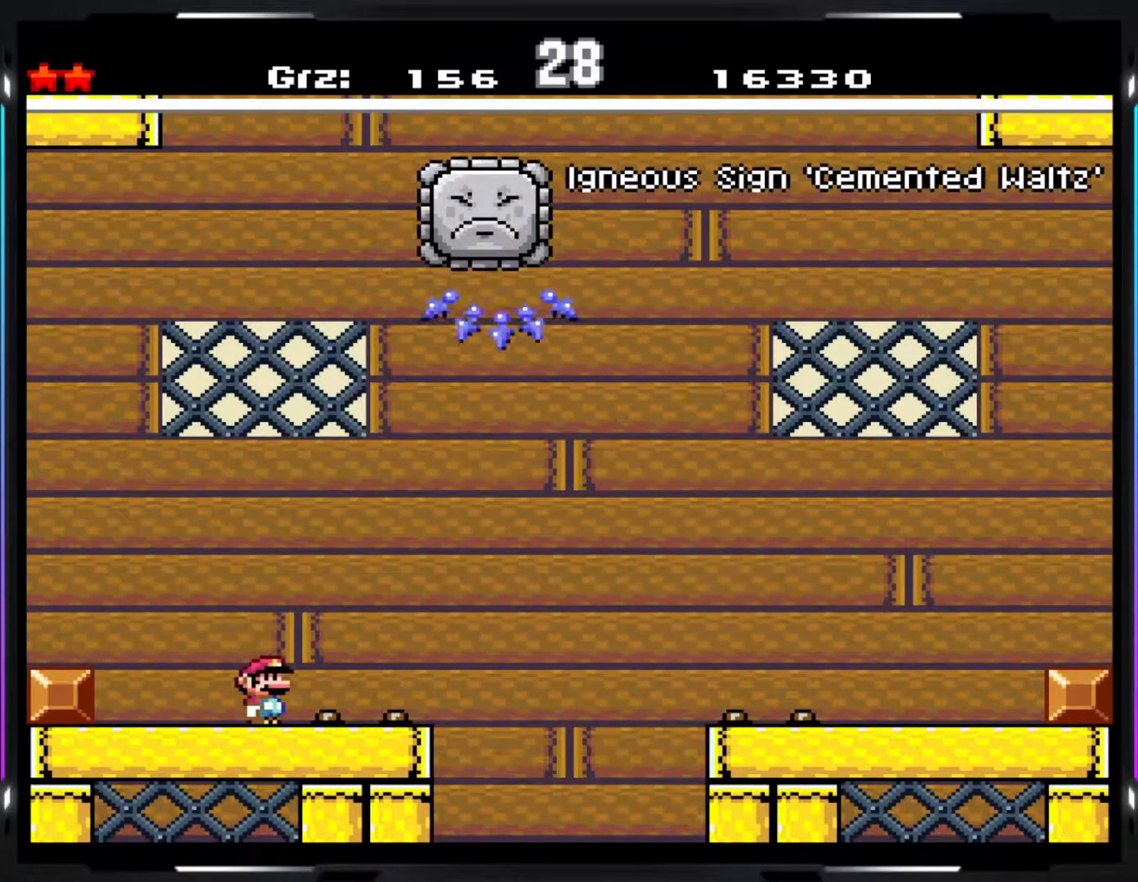
{"buttons": ["Y"], "events": [[200, "B", "down"], [233, "B", "up"]]}
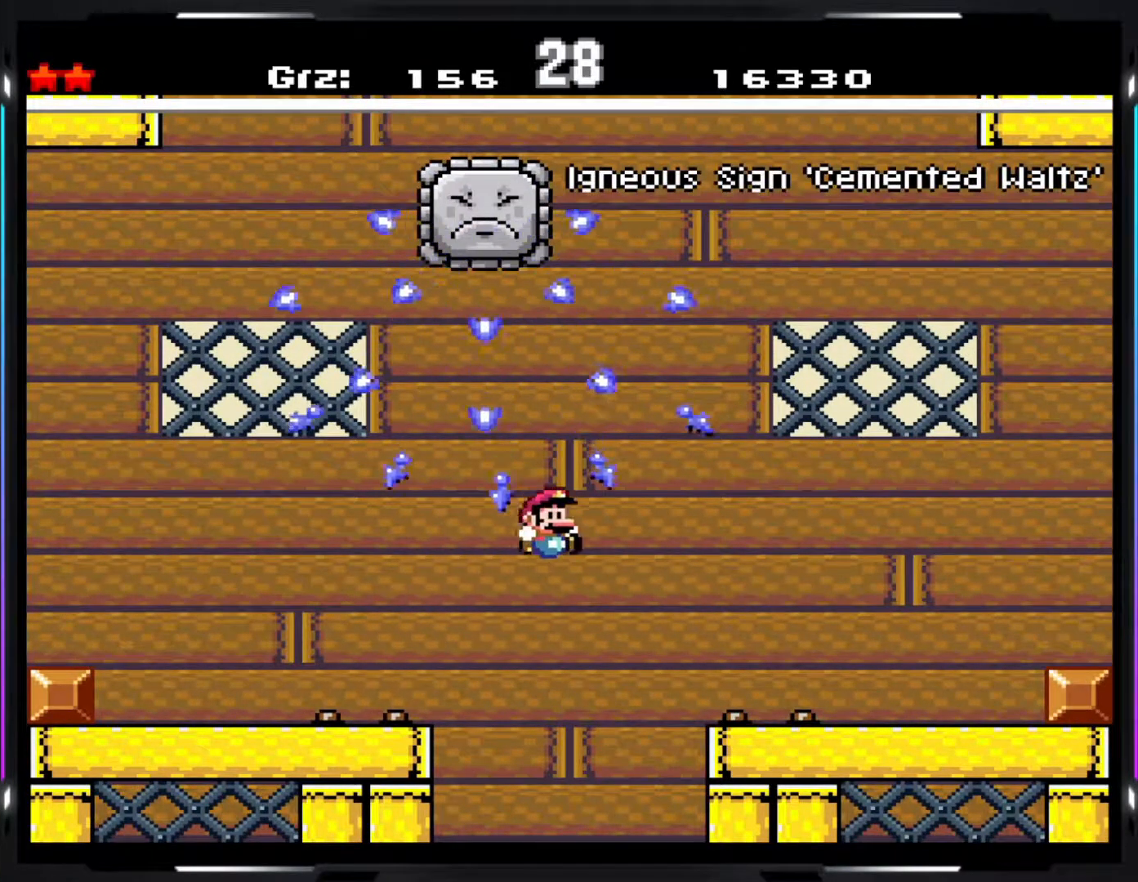
{"buttons": ["Y"], "events": [[117, "B", "down"], [450, "B", "up"]]}
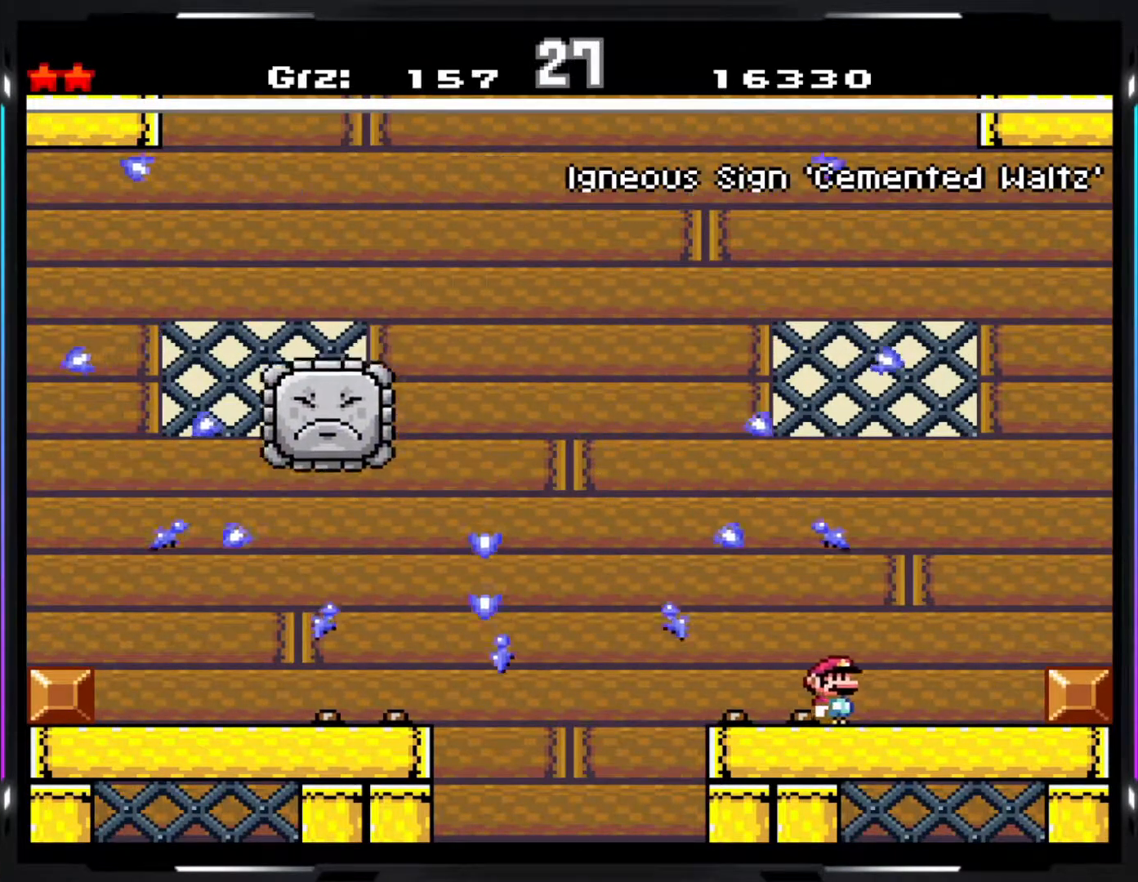
{"buttons": ["Y"], "events": []}
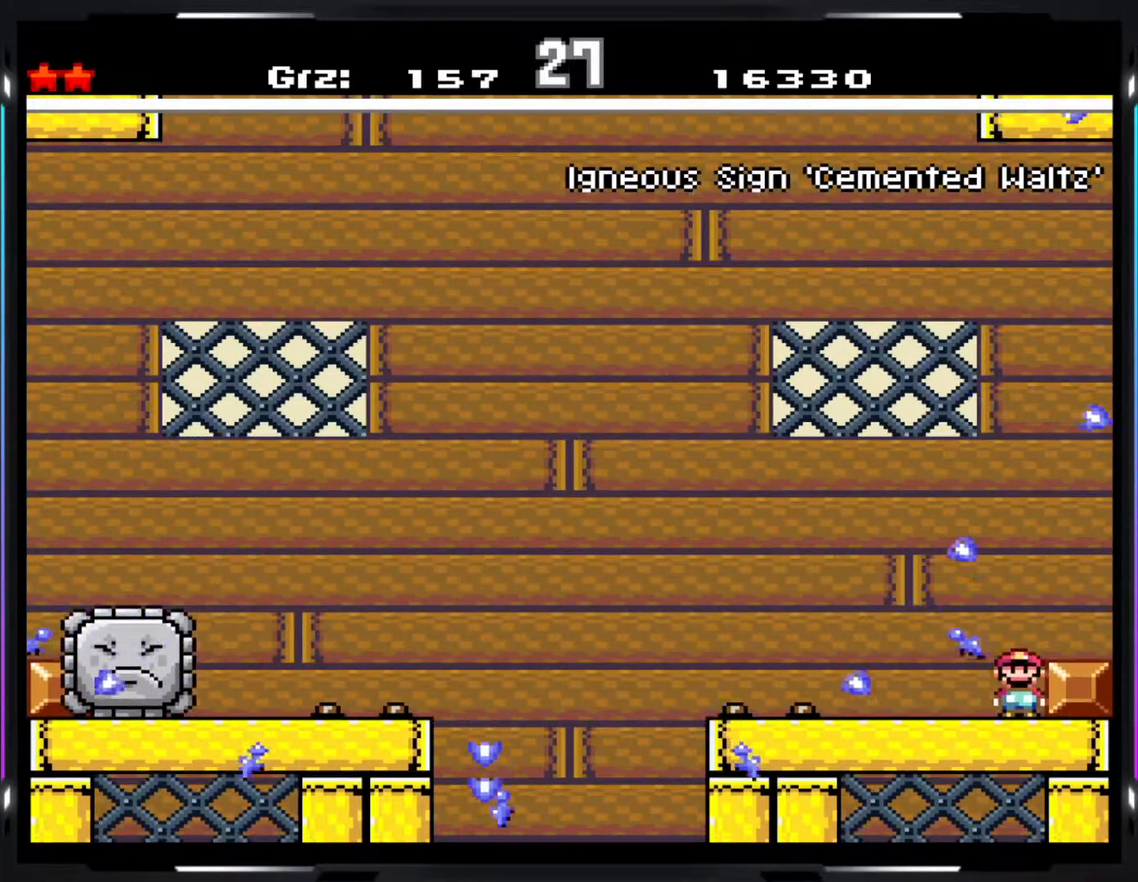
{"buttons": ["Y"], "events": []}
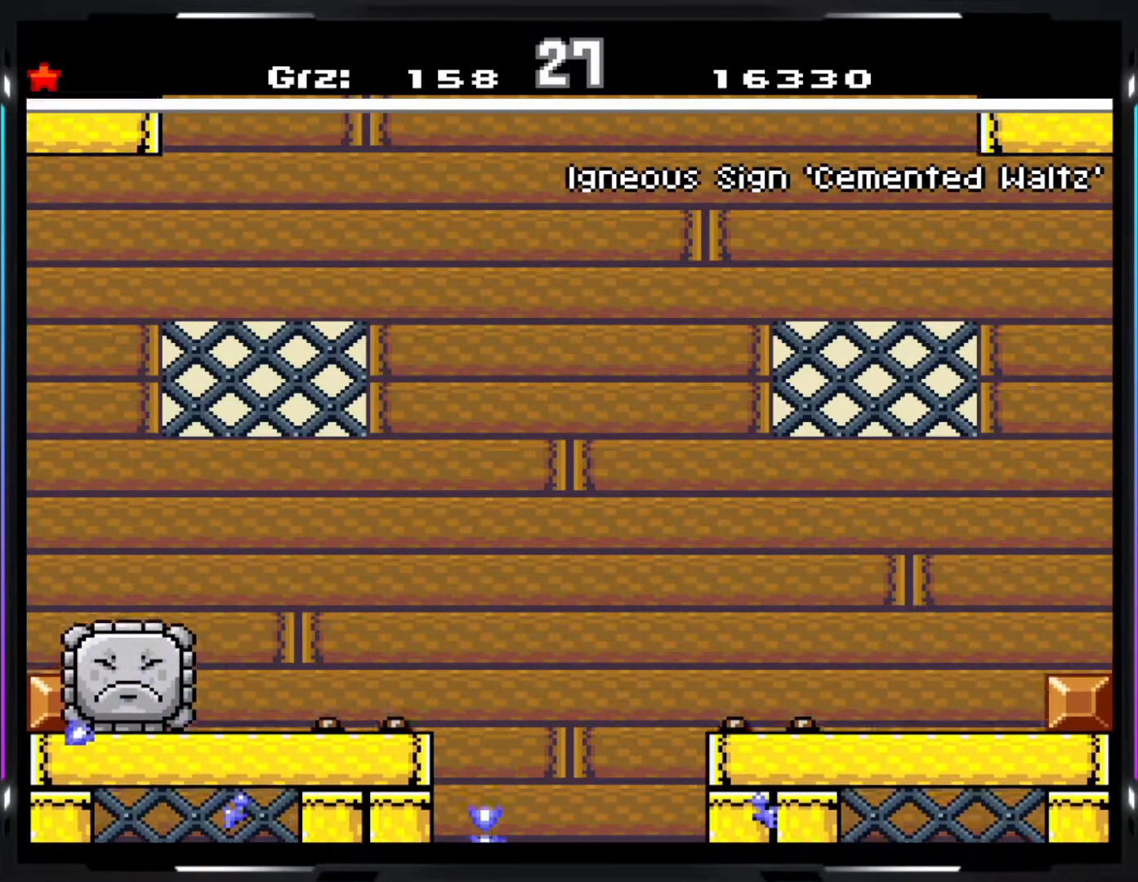
{"buttons": ["Y"], "events": []}
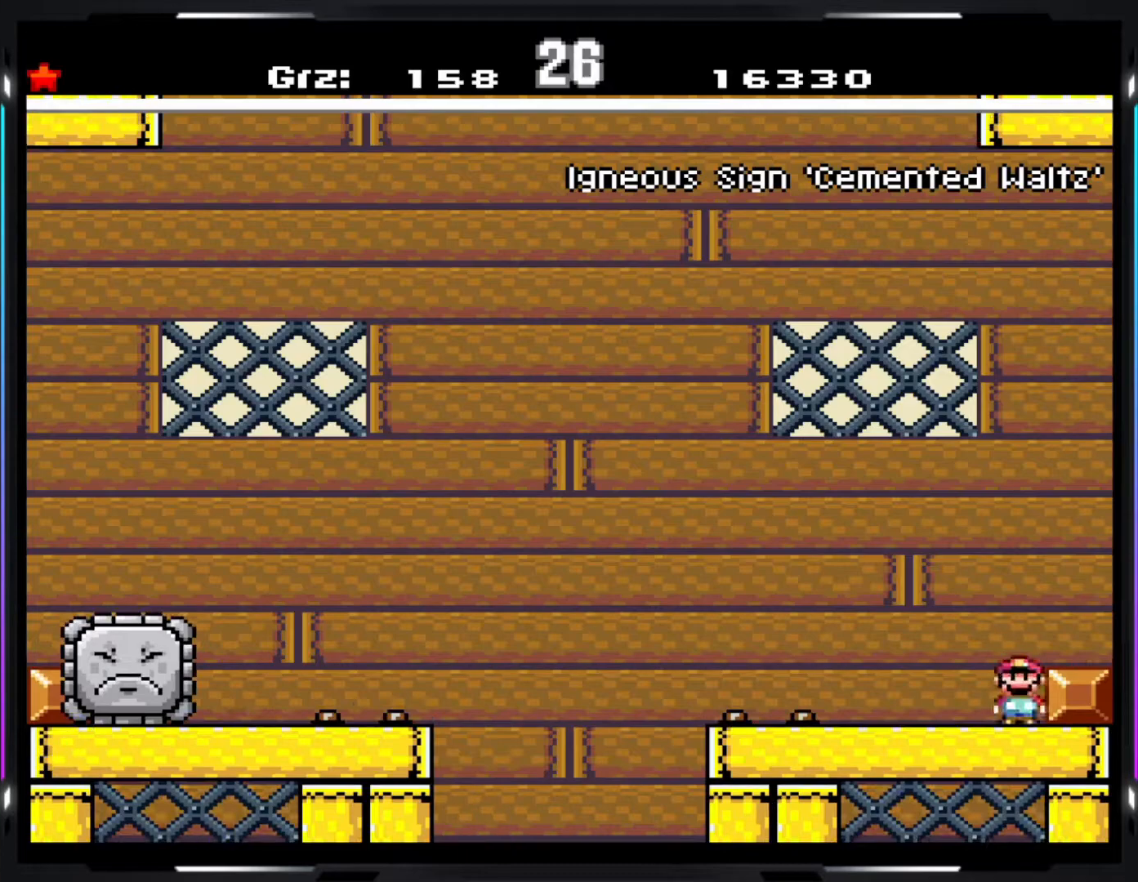
{"buttons": ["Y"], "events": []}
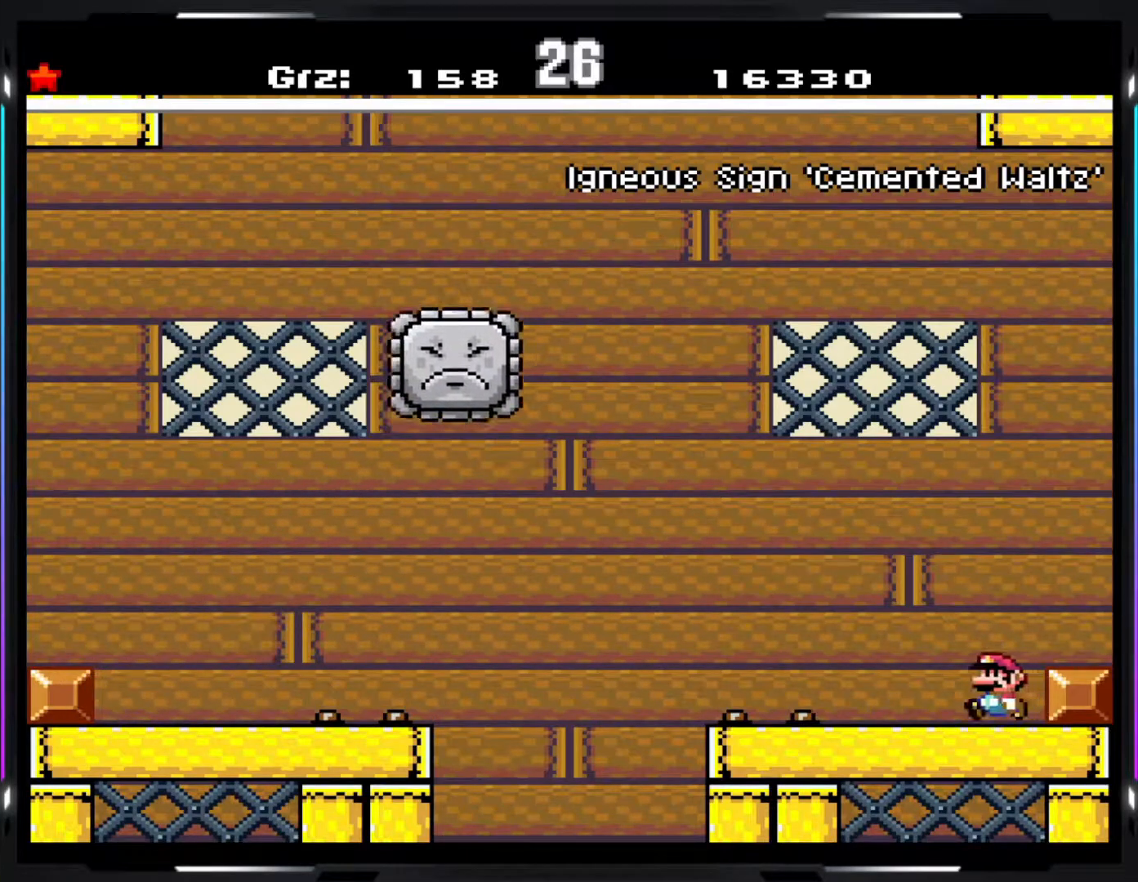
{"buttons": ["Y"], "events": [[417, "B", "down"], [467, "B", "up"]]}
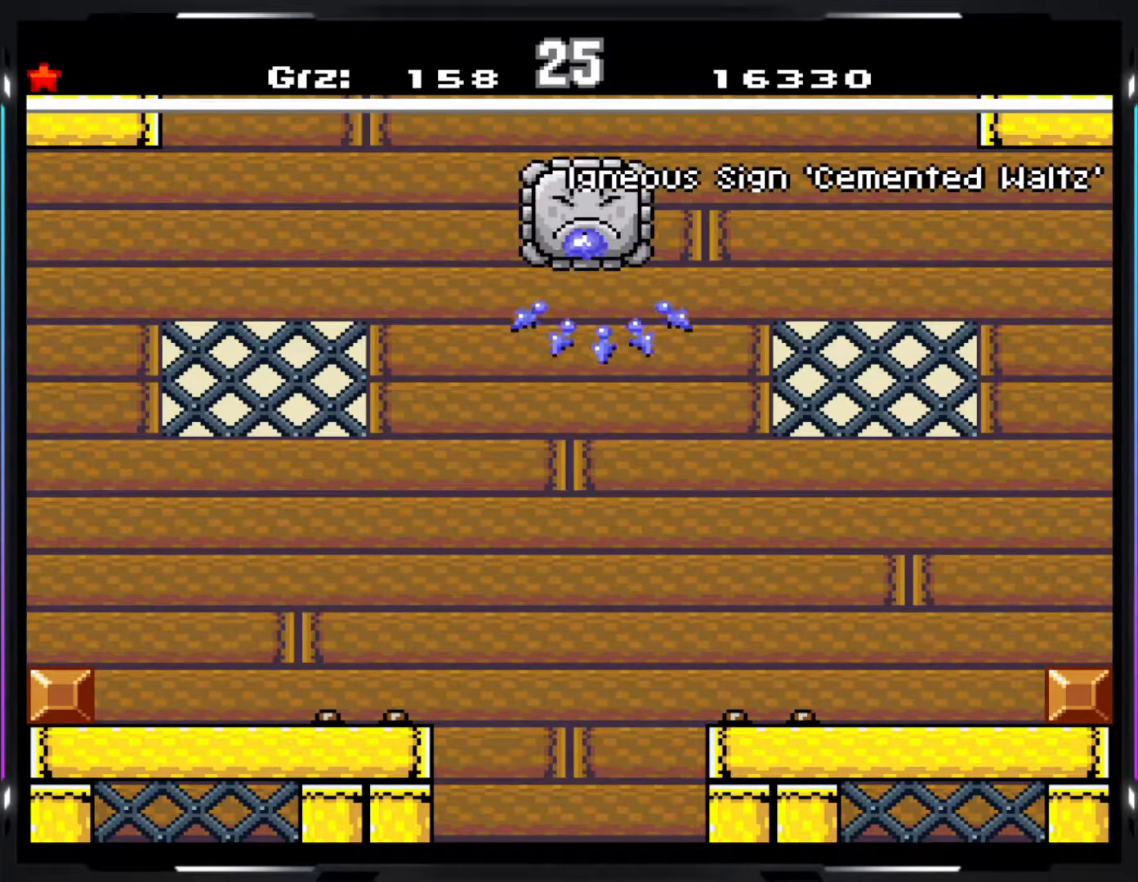
{"buttons": ["B", "Y"], "events": [[100, "B", "down"], [200, "B", "up"], [283, "B", "down"]]}
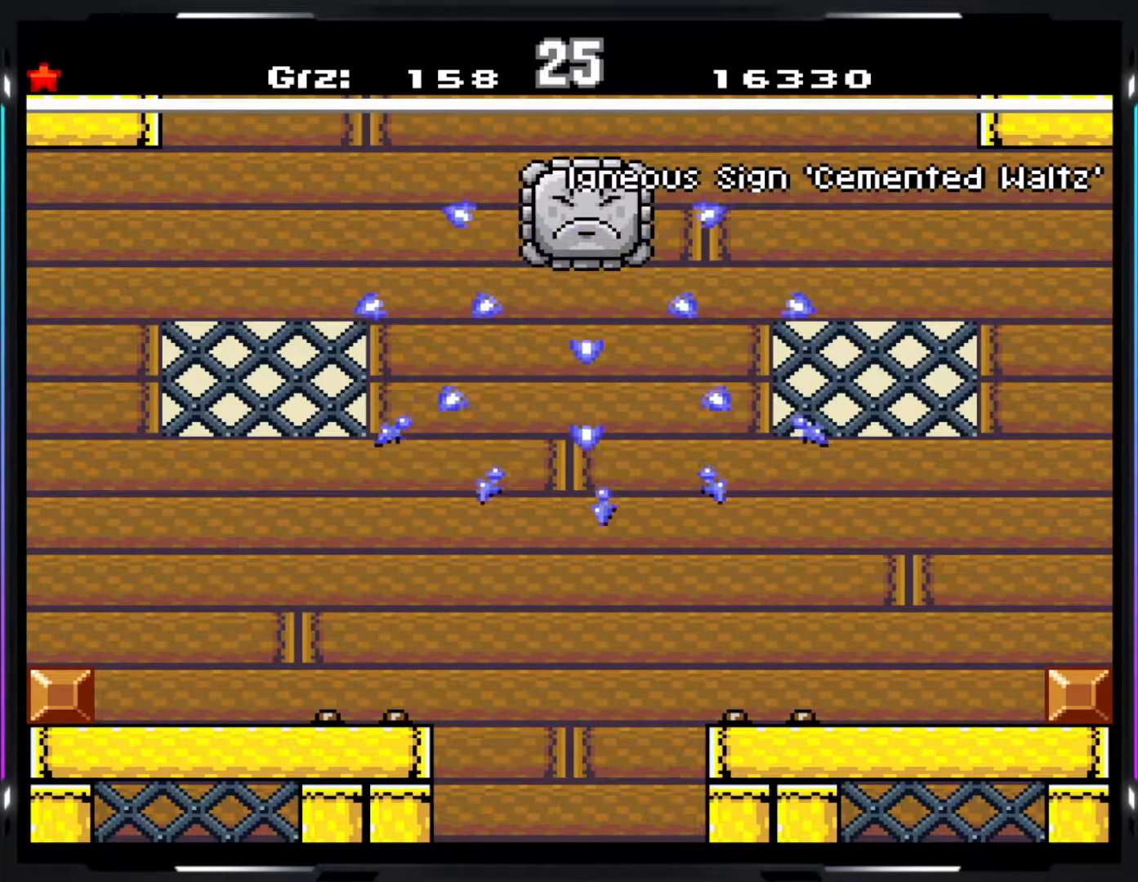
{"buttons": ["Y"], "events": [[50, "B", "up"]]}
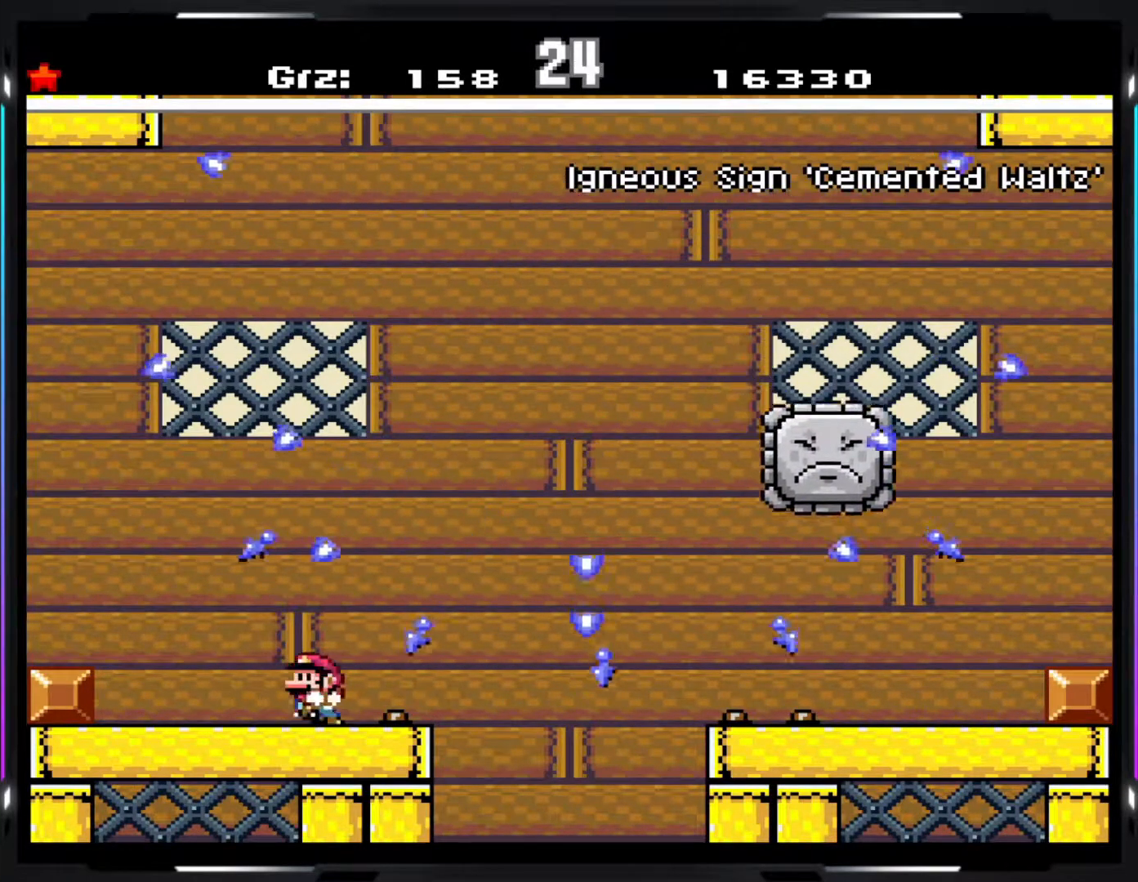
{"buttons": ["Y"], "events": [[333, "B", "down"], [400, "B", "up"]]}
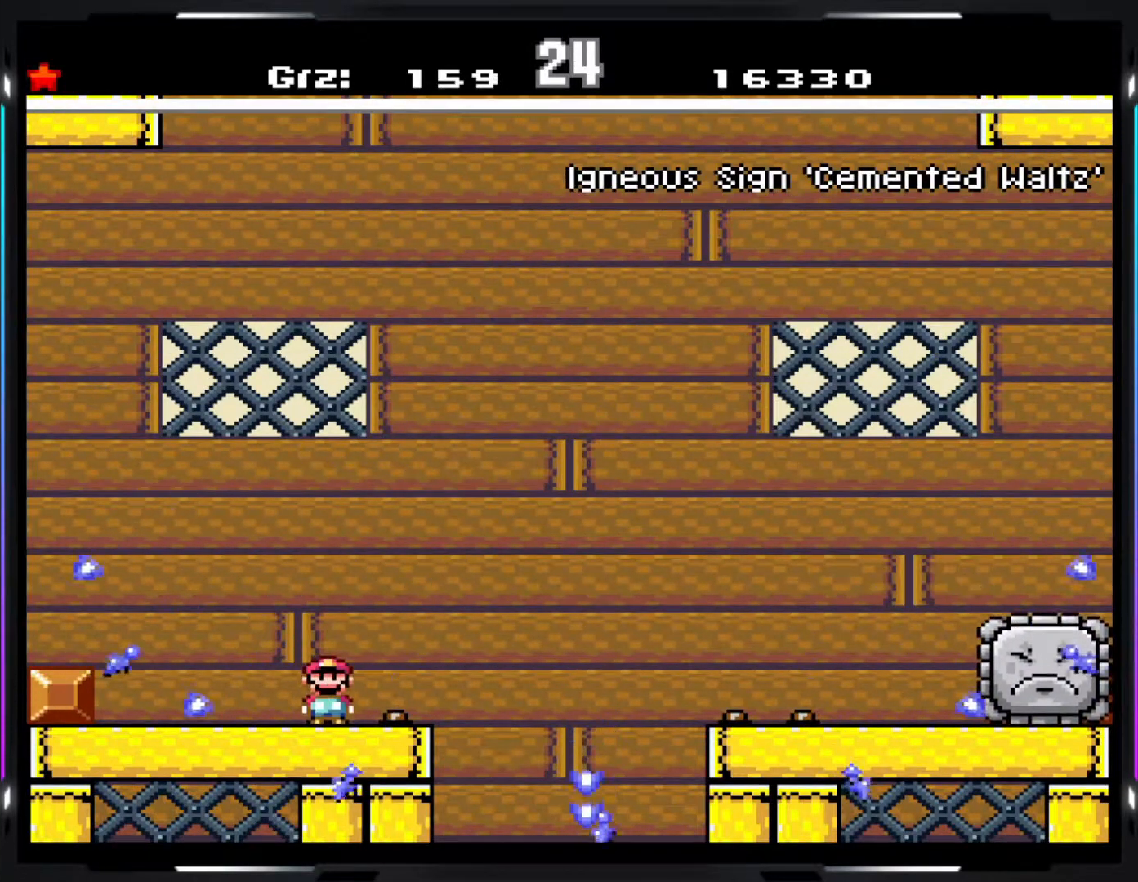
{"buttons": ["Y"], "events": [[67, "B", "down"], [267, "B", "up"]]}
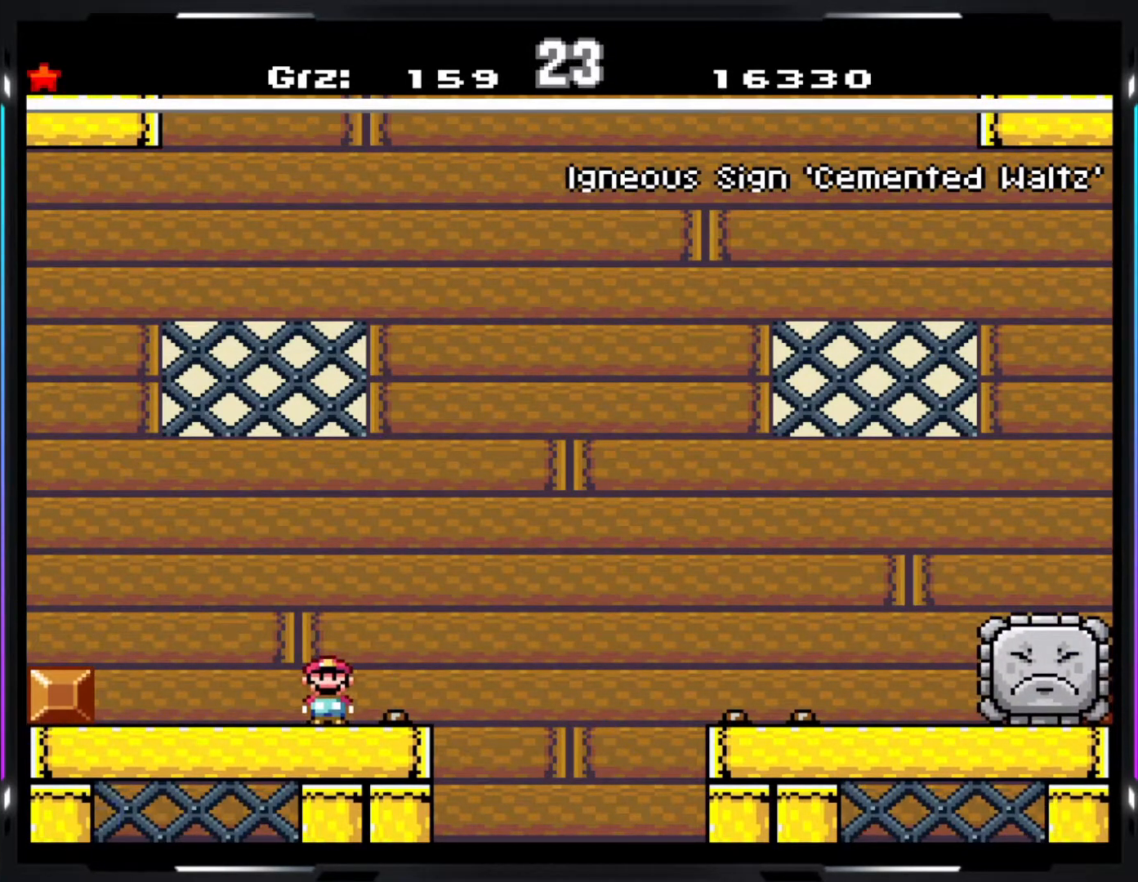
{"buttons": ["Y"], "events": []}
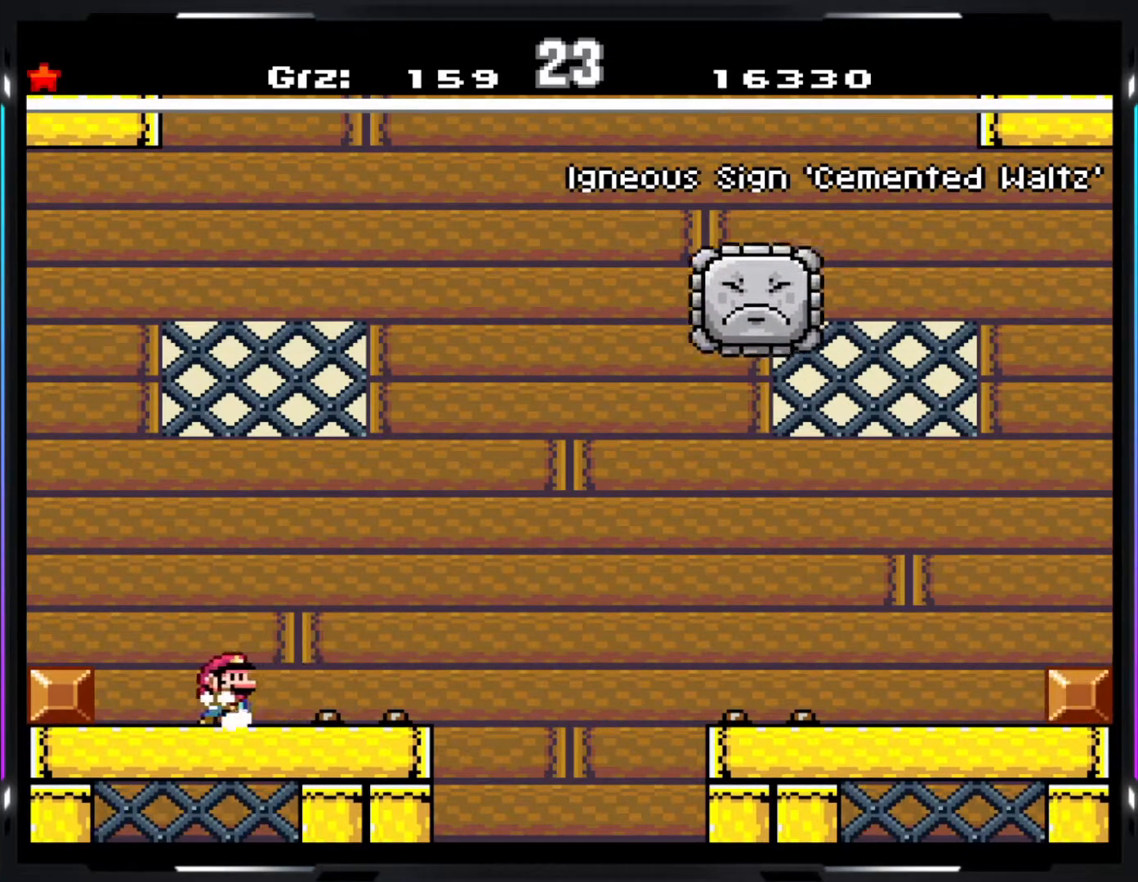
{"buttons": ["Y"], "events": [[383, "B", "down"], [433, "B", "up"]]}
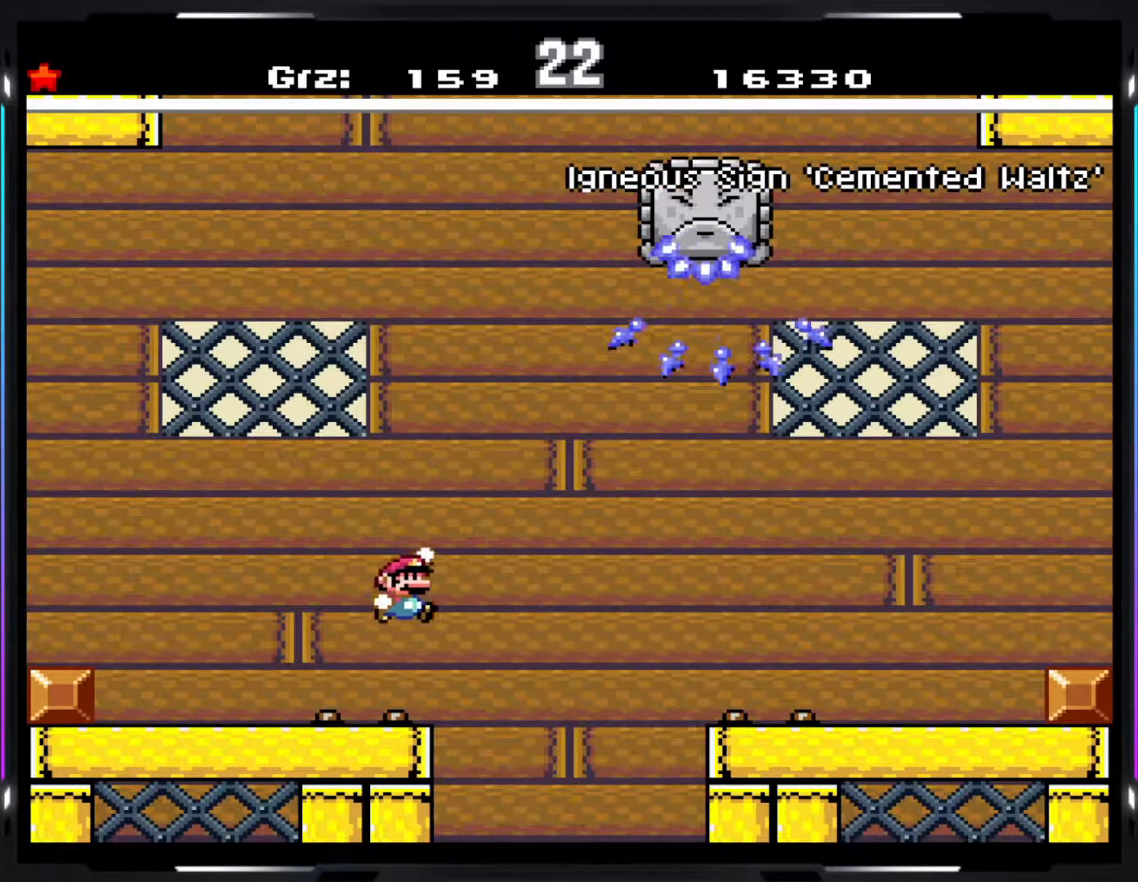
{"buttons": ["B", "Y"], "events": [[83, "B", "down"], [133, "B", "up"], [200, "B", "down"]]}
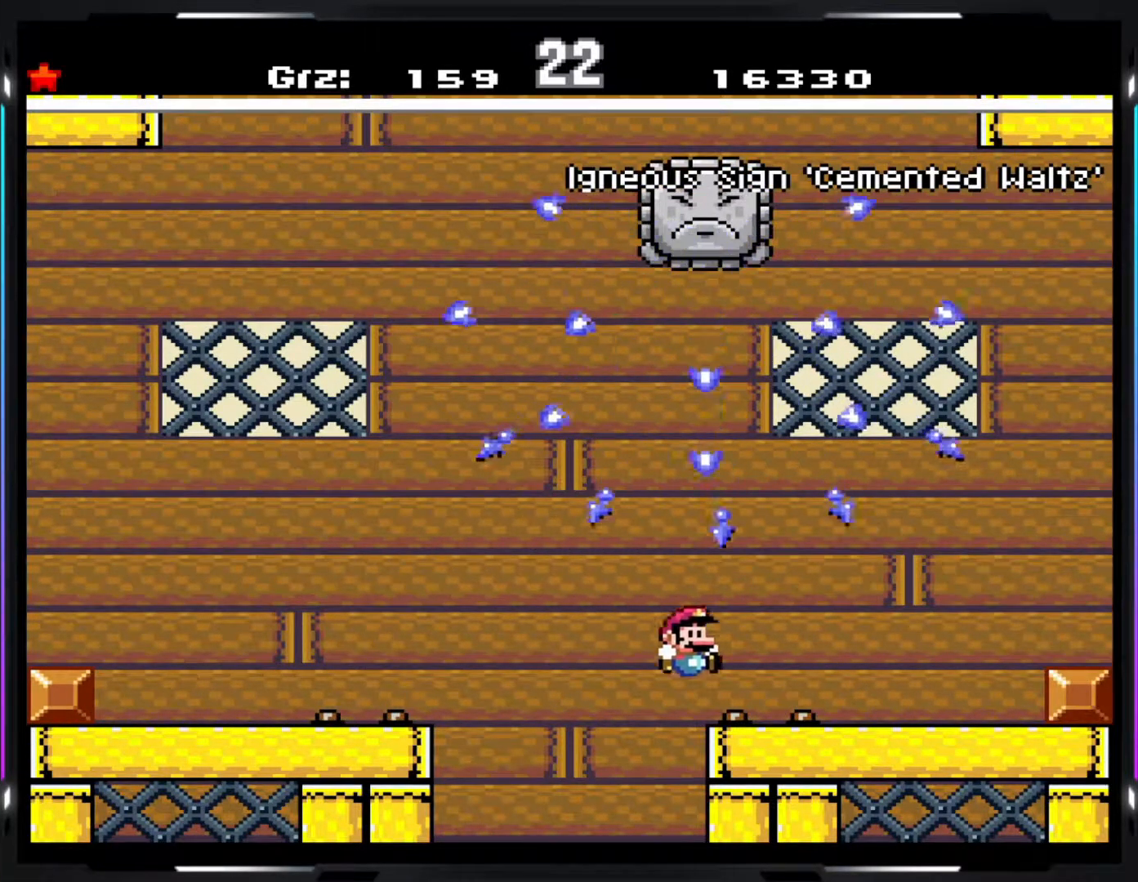
{"buttons": ["Y"], "events": [[150, "B", "up"]]}
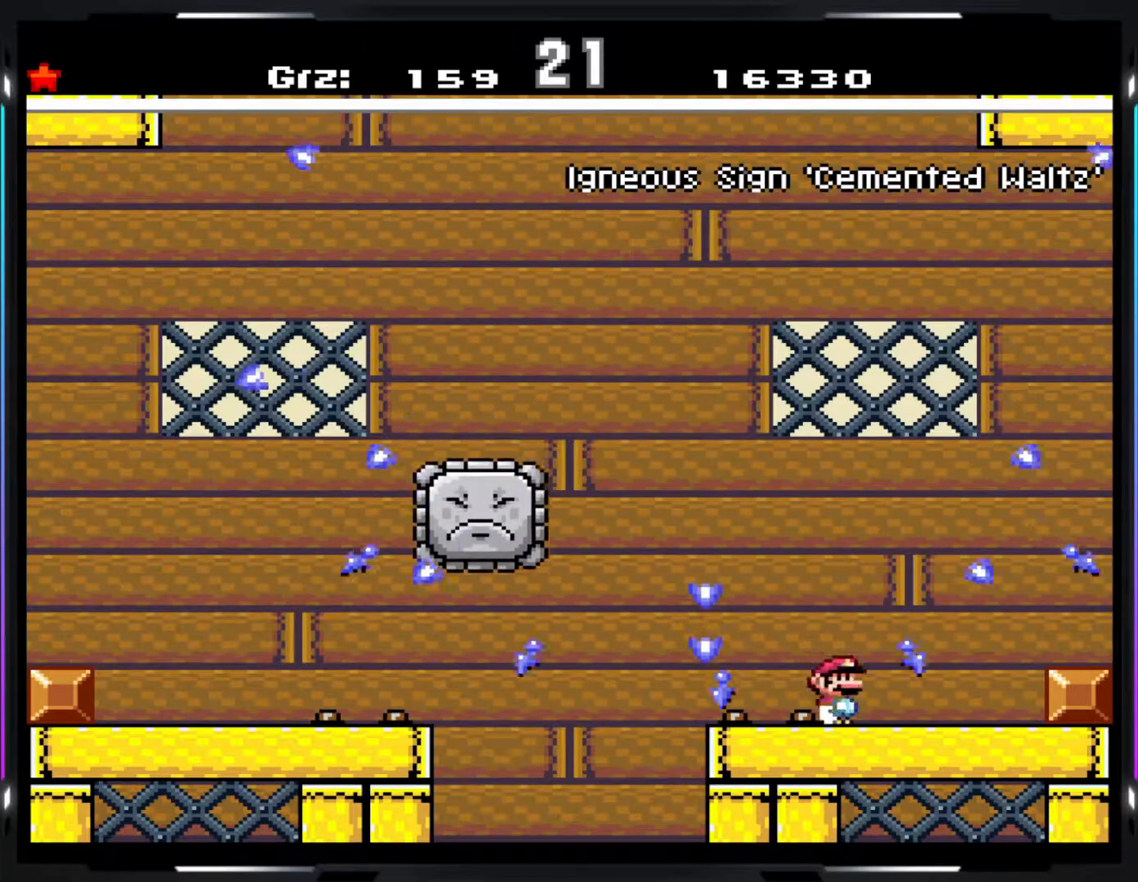
{"buttons": ["Y"], "events": []}
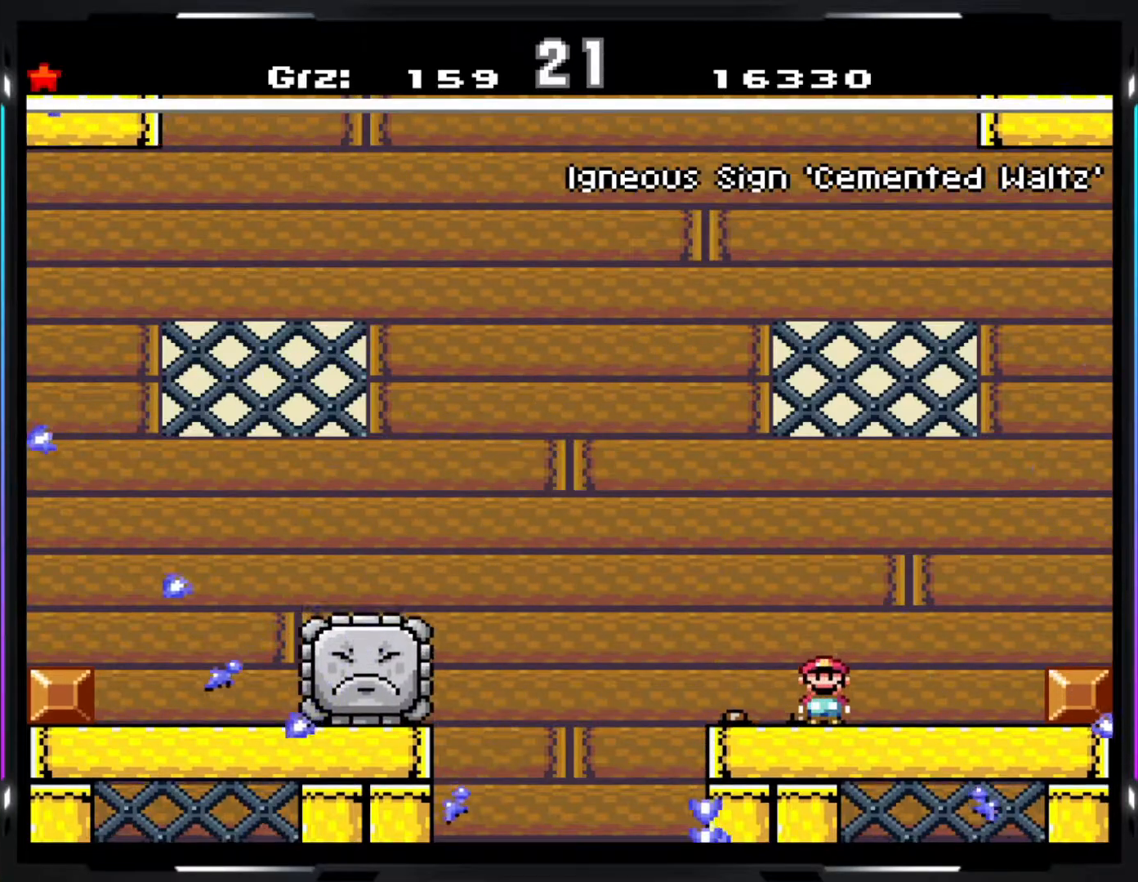
{"buttons": ["Y"], "events": []}
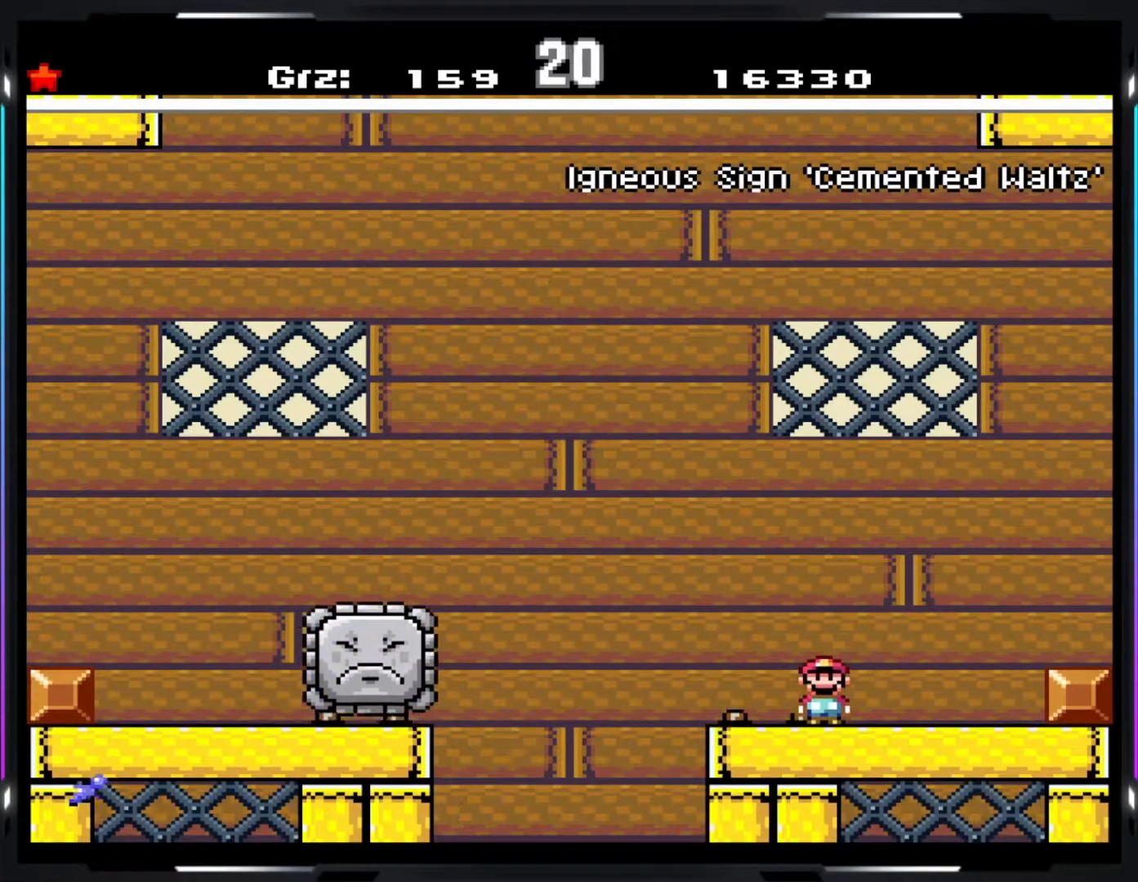
{"buttons": ["Y"], "events": [[383, "B", "down"], [433, "B", "up"]]}